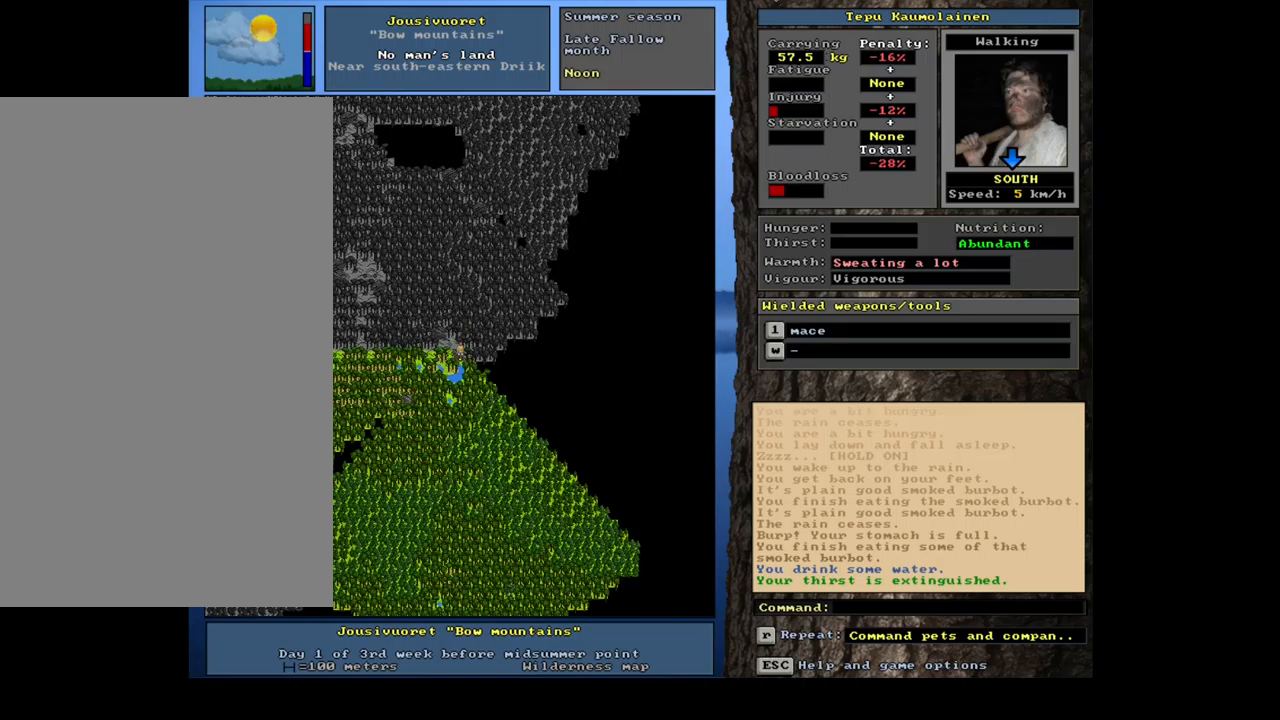
Gameplay with keyboard and mouse; each line is a JSON object with the keys and mouse buttons held at the frame after it. "events" lists presses ("down") and releases ("up") of ".", "/", "0", "1", "2", "3", "4", "5", "6", "7", "8", "9", "a", "alt_l", "alt_r", "b", "backslash", "backspace", "c", "caps_lock", "comma", "ctrl_l", "ctrl_r", "d", "down", "e", "equals", "escape", "f", "f1", "f10", "f11", "f12", "f2", "f3", "f4", "f5", "f6", "f7", "f8", "f9", "g", "h", "i", "j", "k", "l", "lbracket", "left", "m", "minus", "n", "num0", "num1", "num3", "num4", "num5", "num6", "num7", "num8", "num9", "o", "p", "q", "quote", "r", "rbracket", "return", "right", "s", "semicolon", "shift_l", "shift_r", "space", "super", "t", "tab", "tilde", "u", "up", "v", "w", "x", "y", "z", "mouse_left", "mouse_wheel", "mouse_right", "mouse_mb4" and "mouse_mb5" between this image and that frame as [ms after this image, input, new state], when the widget could be followed in between; "num2" appears only as held states. "mouse_left", "mouse_wheel", "mouse_right", "mouse_mb4", "mouse_mb5" = the "left", "wheel", "right", "mb4", "mb5" buttons of the "mouse" list. No other keys are recorded. "wheel" means that the mouse wheel is clicked or scrolled. Mouse movement is not recorded.
{"keys": ["r"], "mouse": [], "events": [[367, "num3", "down"], [500, "num3", "up"]]}
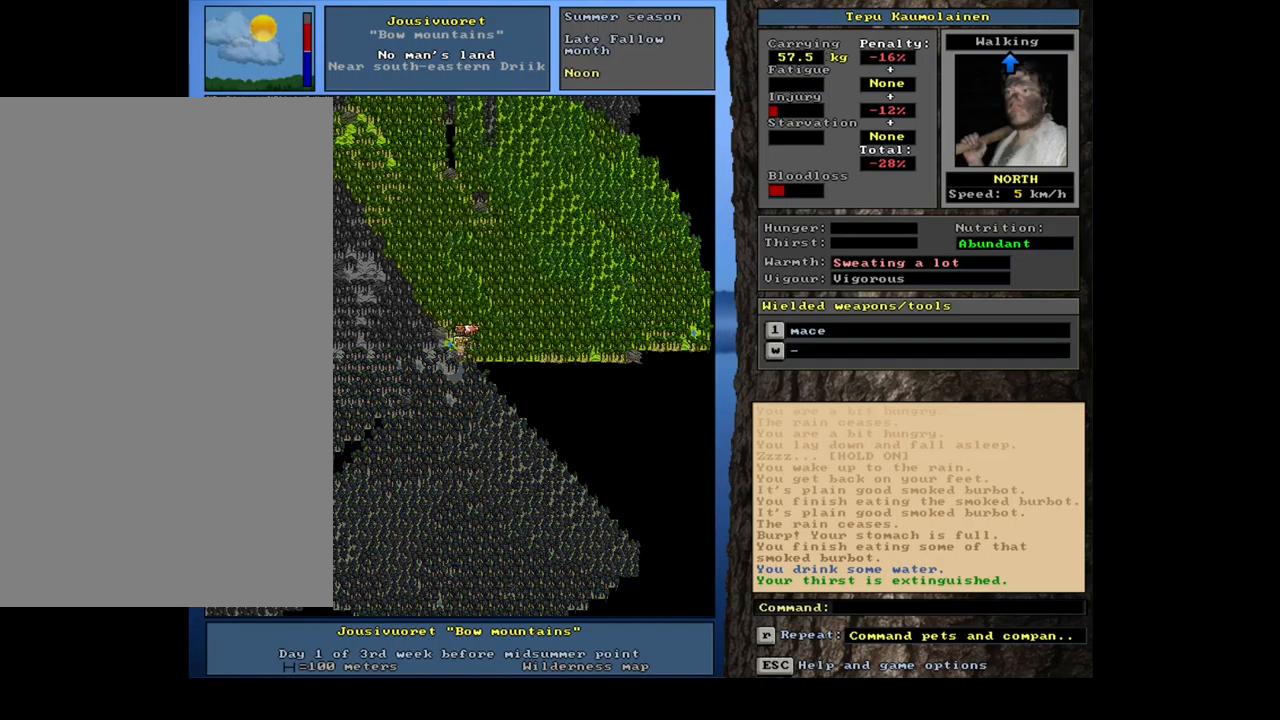
{"keys": ["r"], "mouse": [], "events": []}
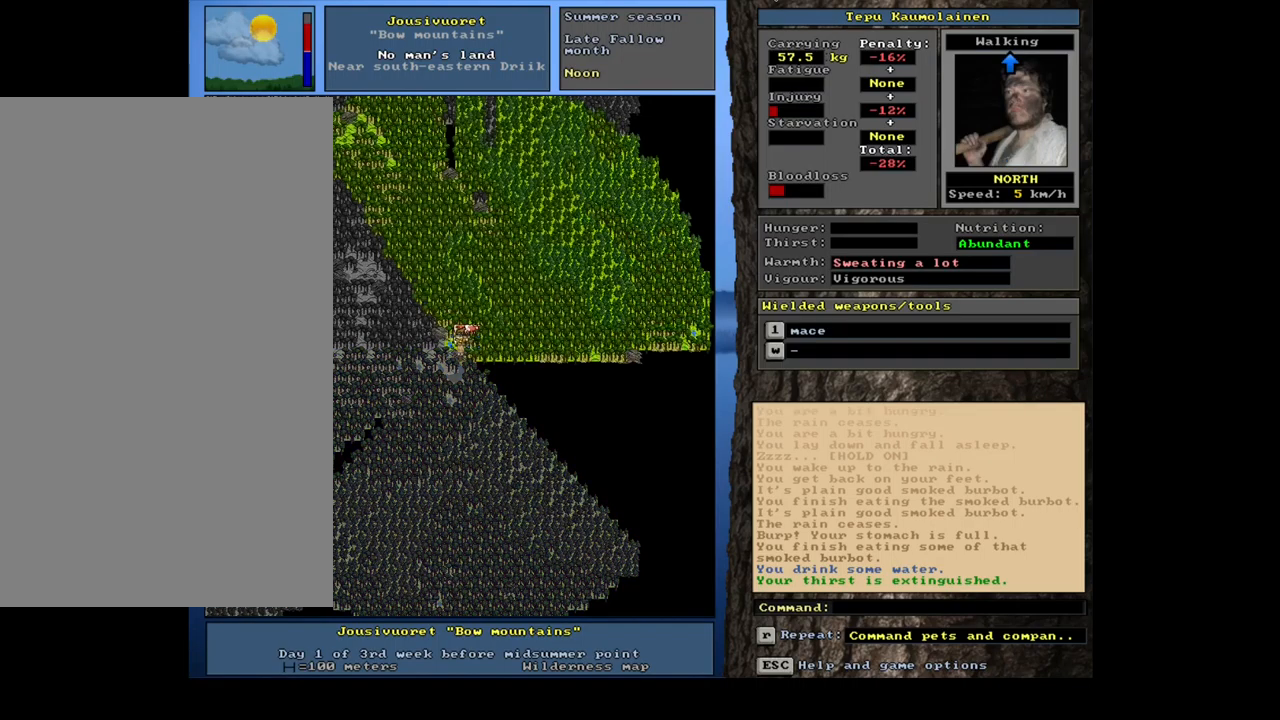
{"keys": ["r"], "mouse": [], "events": []}
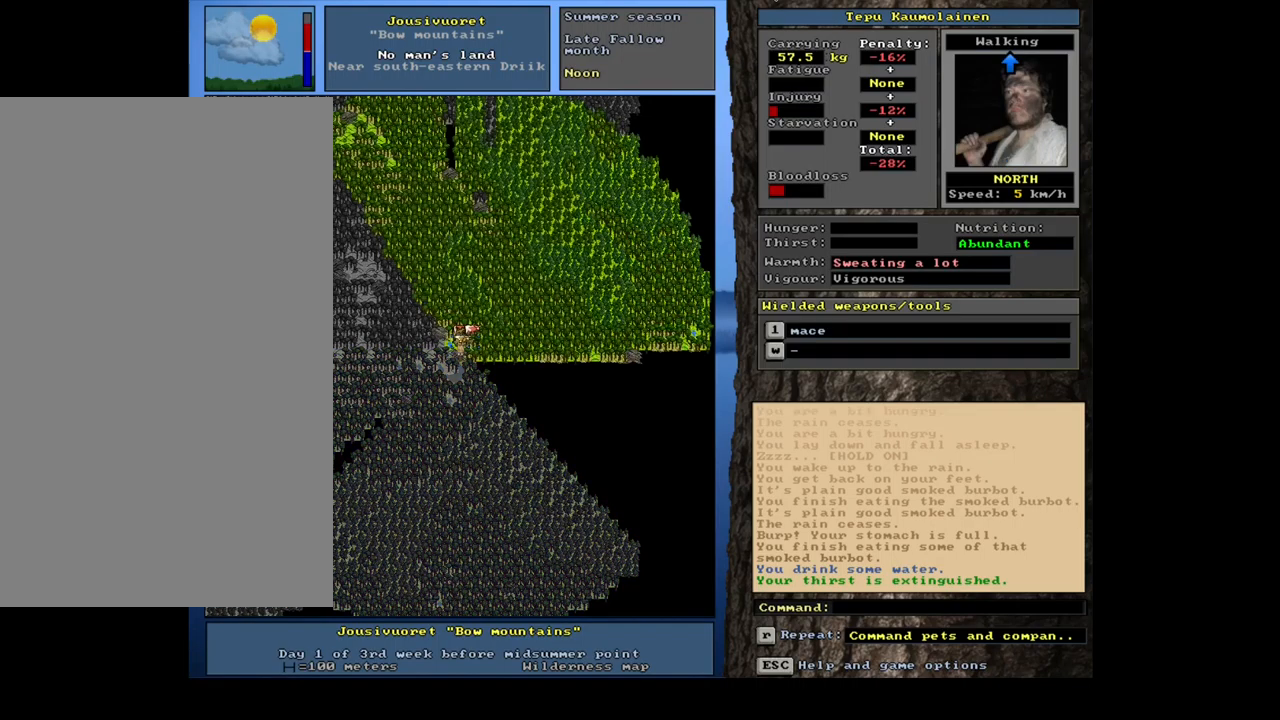
{"keys": ["r"], "mouse": [], "events": [[84, "num3", "down"], [184, "num3", "up"]]}
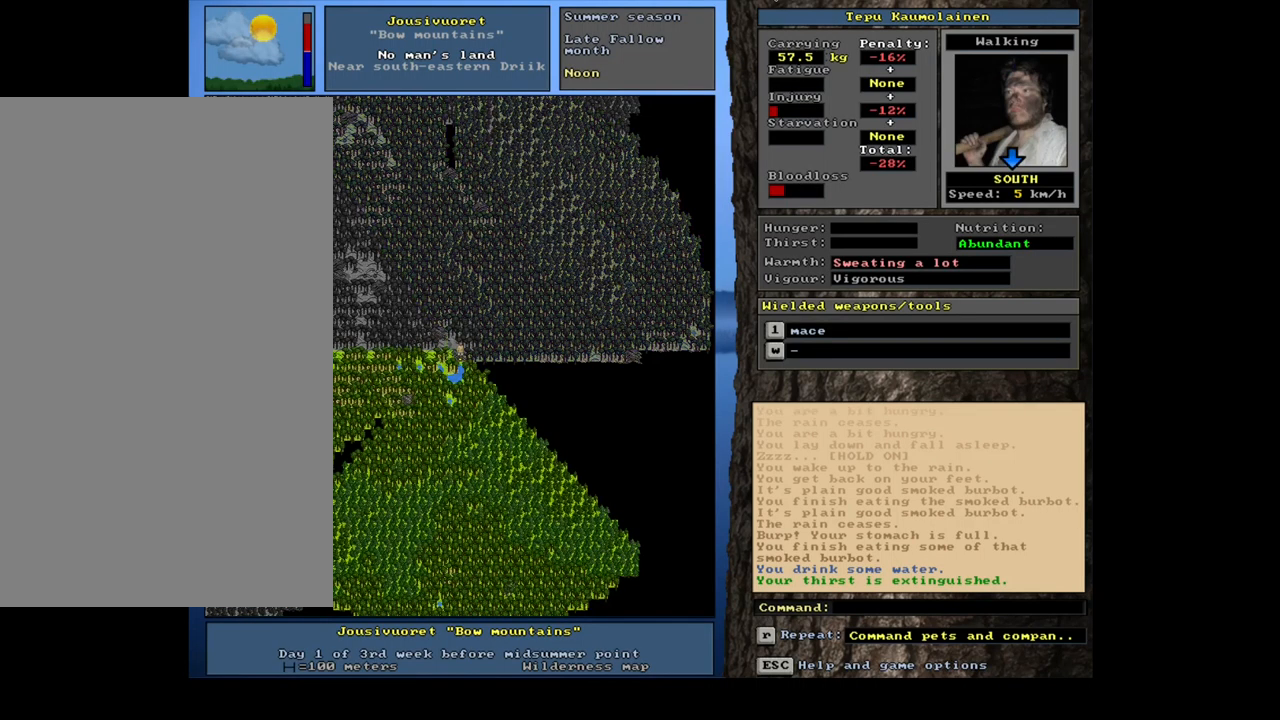
{"keys": ["r"], "mouse": [], "events": []}
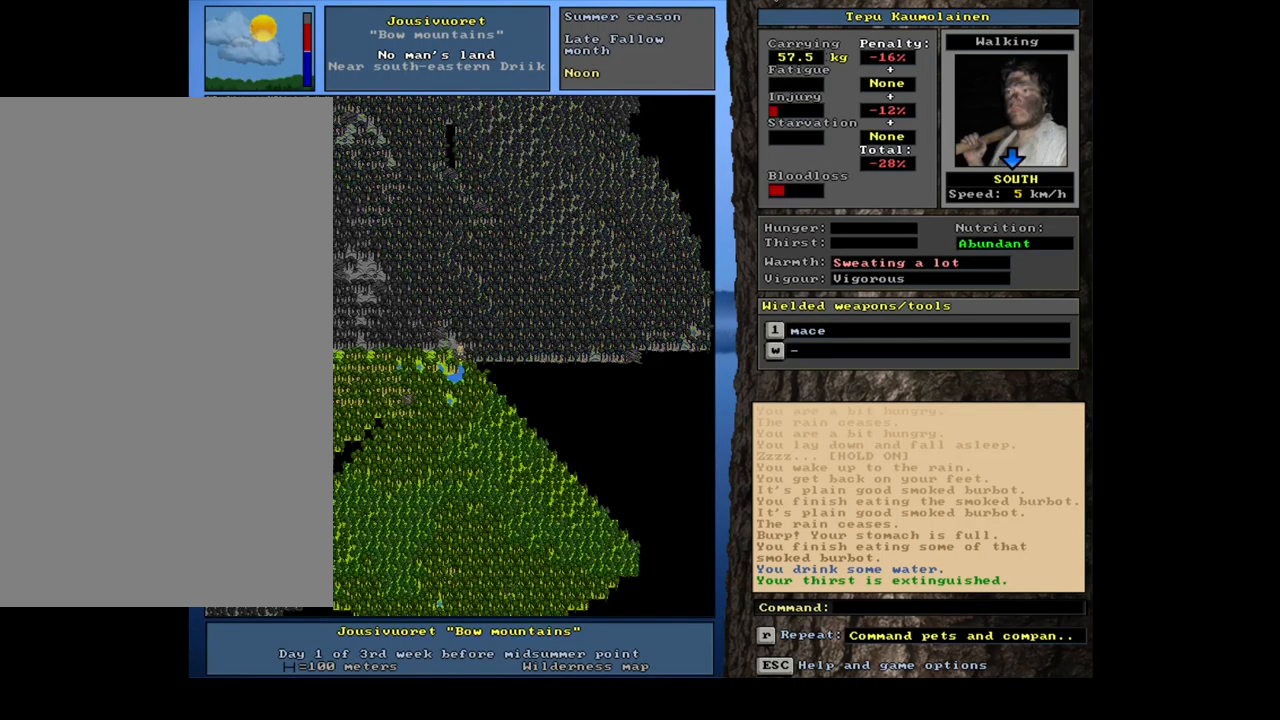
{"keys": ["ctrl_l", "r"], "mouse": [], "events": [[50, "ctrl_l", "down"], [84, "num3", "down"], [217, "num3", "up"]]}
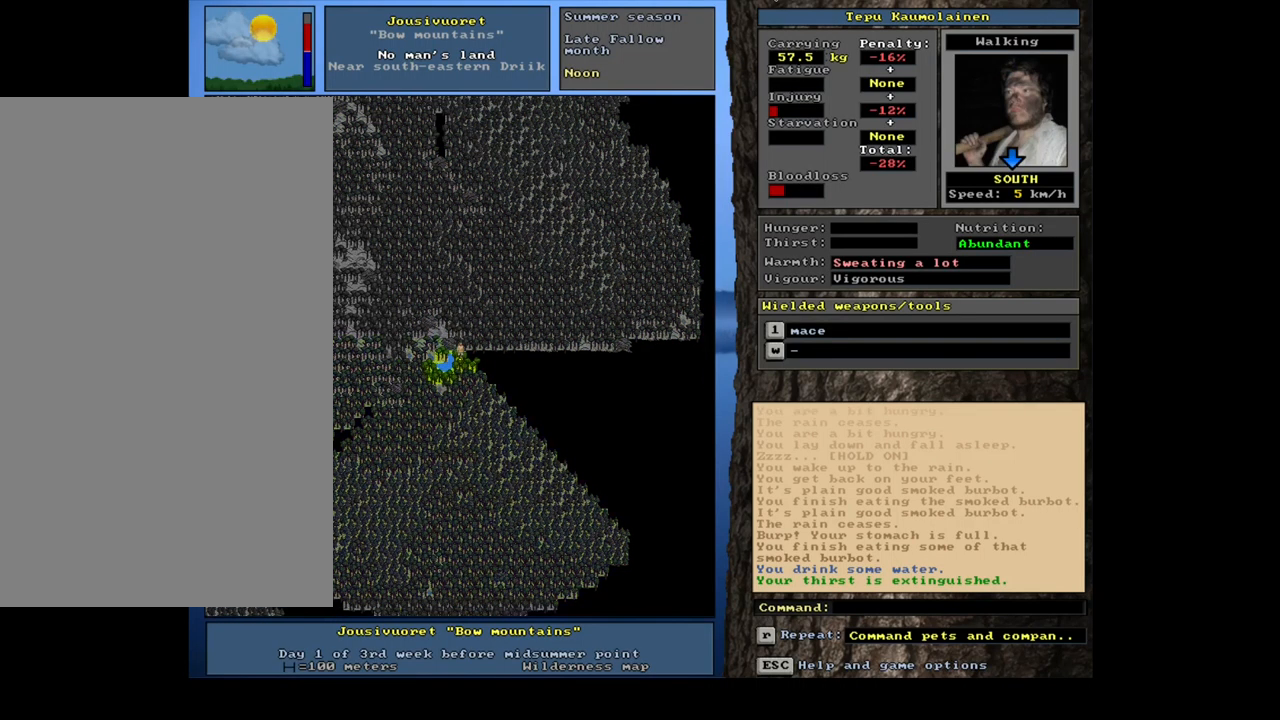
{"keys": ["r"], "mouse": [], "events": [[17, "num3", "down"], [150, "num3", "up"], [300, "ctrl_l", "up"], [384, "num4", "down"], [484, "num4", "up"]]}
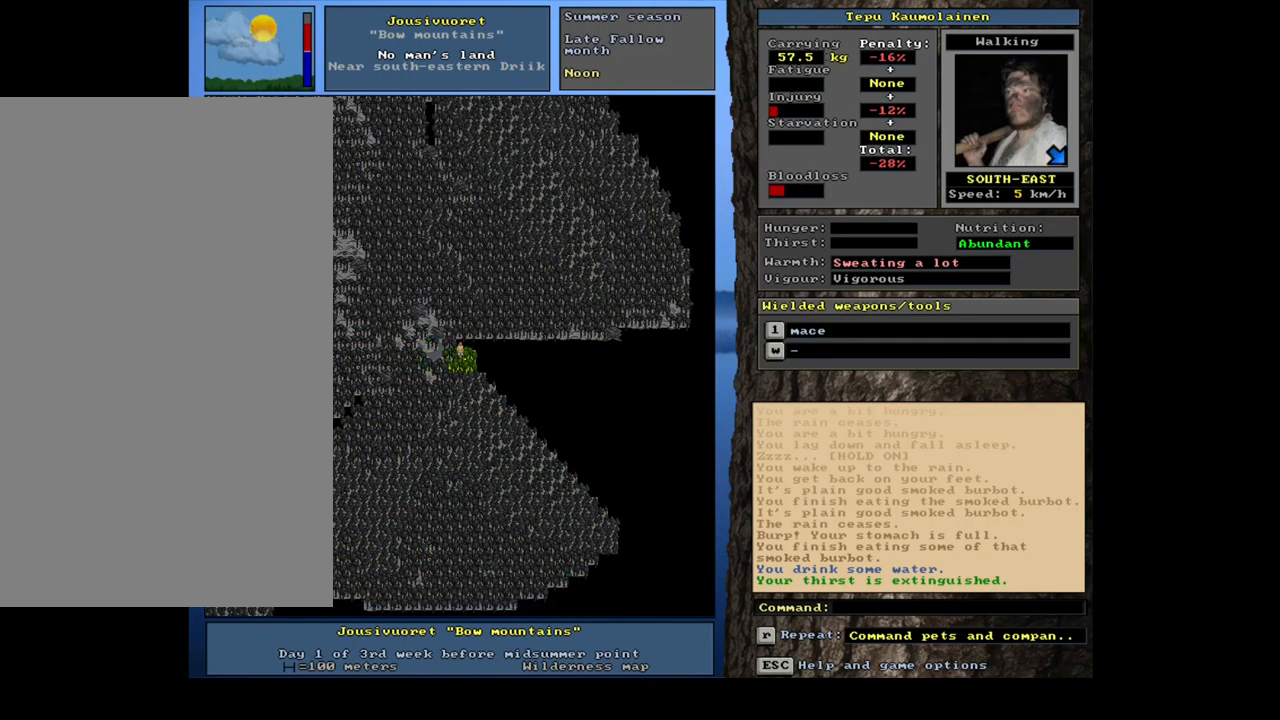
{"keys": ["ctrl_l", "num6", "r"], "mouse": [], "events": [[50, "num4", "down"], [167, "num4", "up"], [250, "ctrl_l", "down"], [300, "num6", "down"], [367, "num6", "up"], [450, "num6", "down"]]}
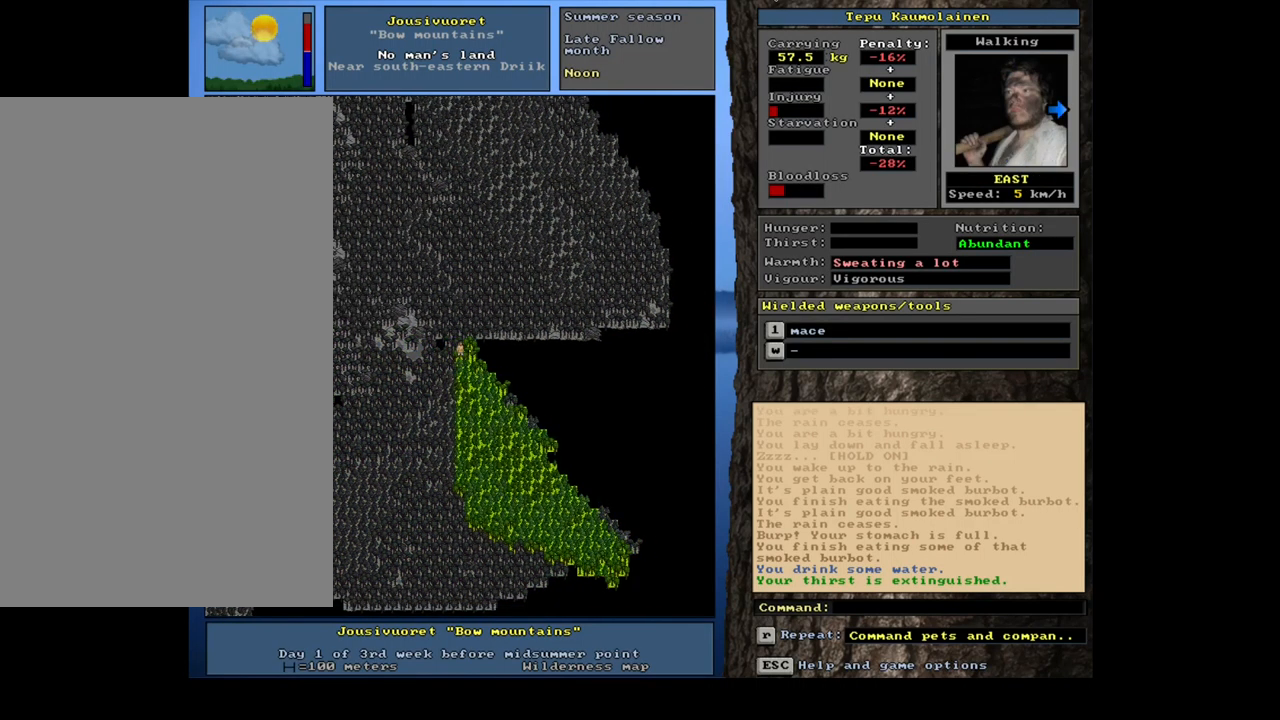
{"keys": ["ctrl_l", "num6", "r"], "mouse": [], "events": [[17, "num6", "up"], [100, "num6", "down"], [167, "num6", "up"], [467, "num6", "down"]]}
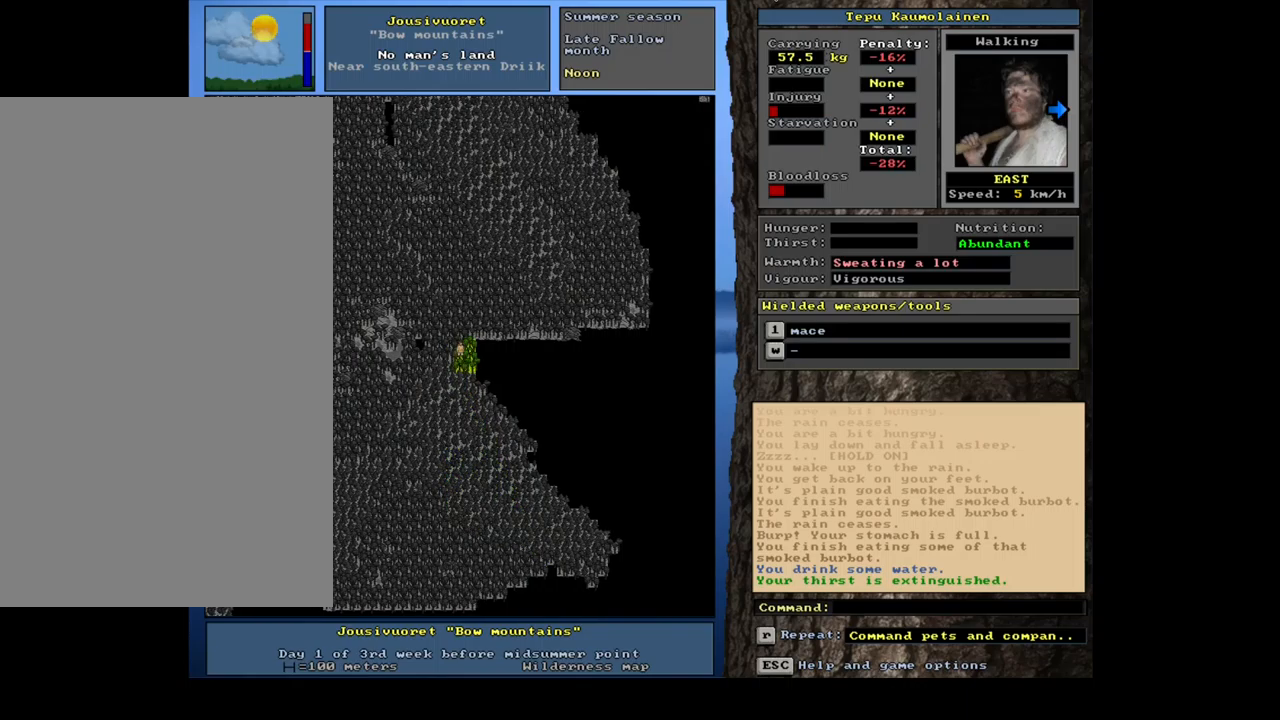
{"keys": ["ctrl_l", "num6", "r"], "mouse": [], "events": [[67, "num6", "up"], [317, "num6", "down"], [400, "num6", "up"], [500, "num6", "down"]]}
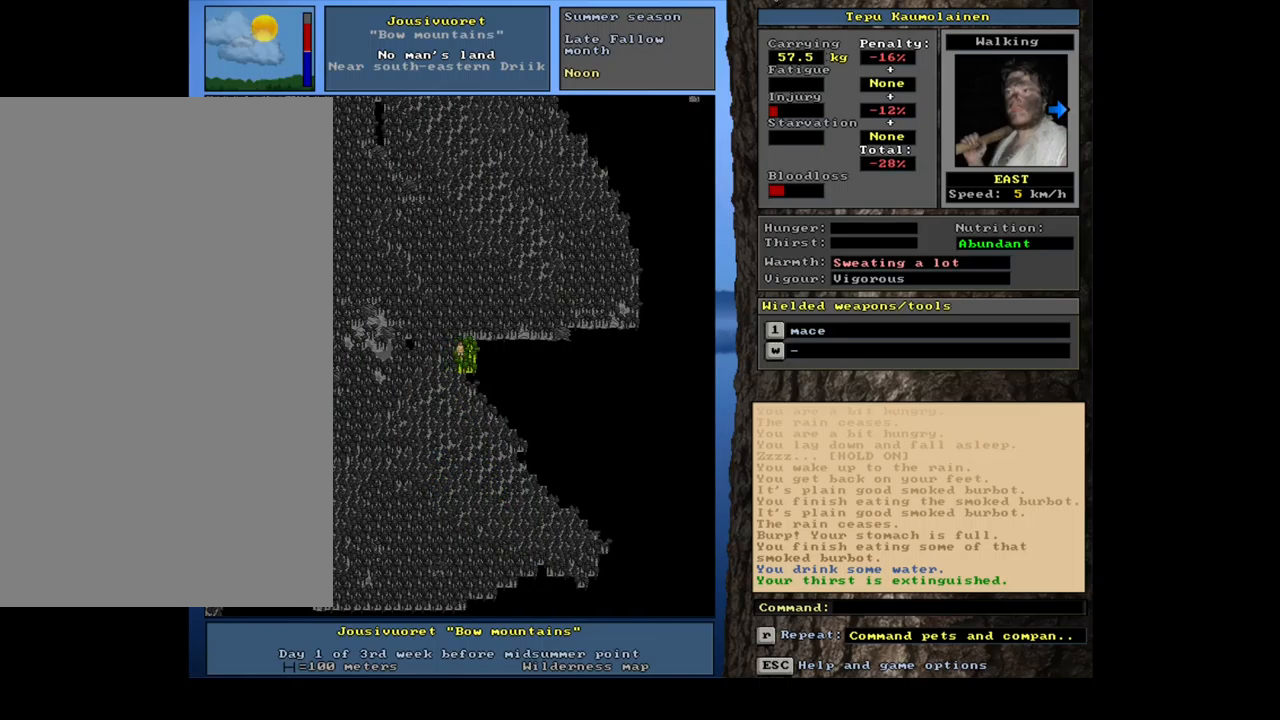
{"keys": ["ctrl_l", "num9", "r"], "mouse": [], "events": [[50, "num6", "up"], [183, "num6", "down"], [317, "num6", "up"], [467, "num9", "down"]]}
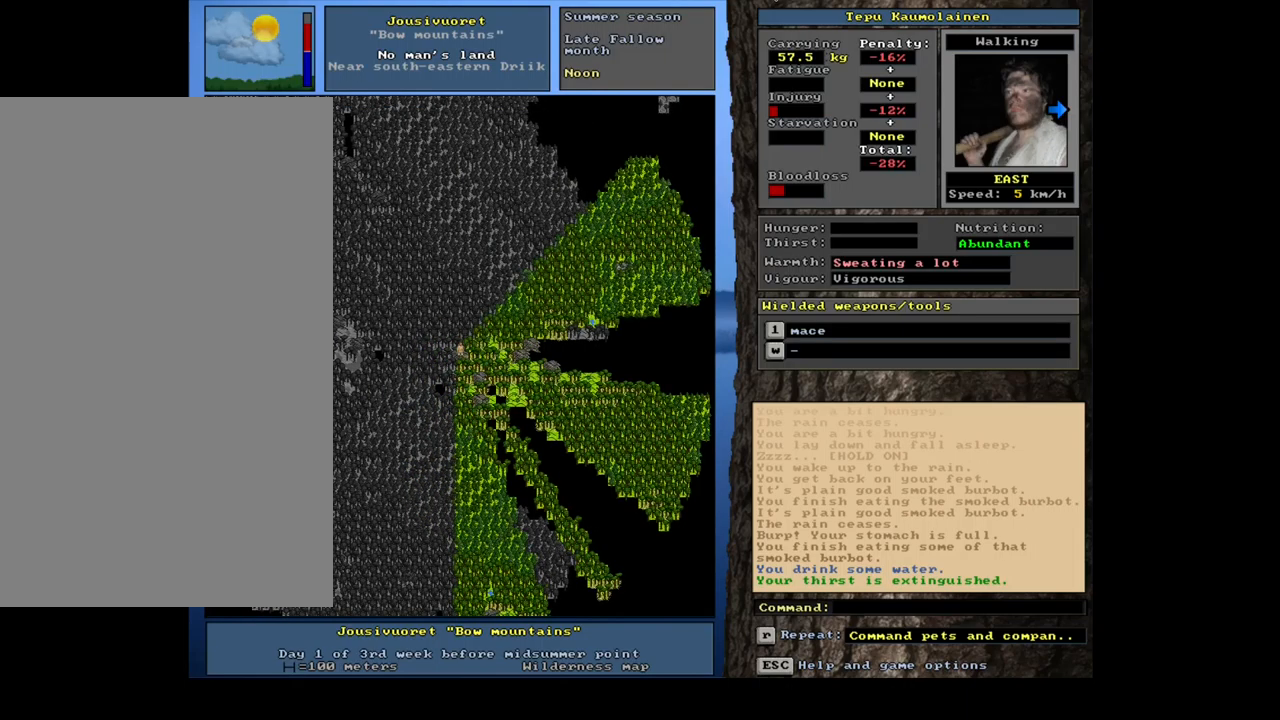
{"keys": ["ctrl_l", "r"], "mouse": [], "events": [[50, "num9", "up"]]}
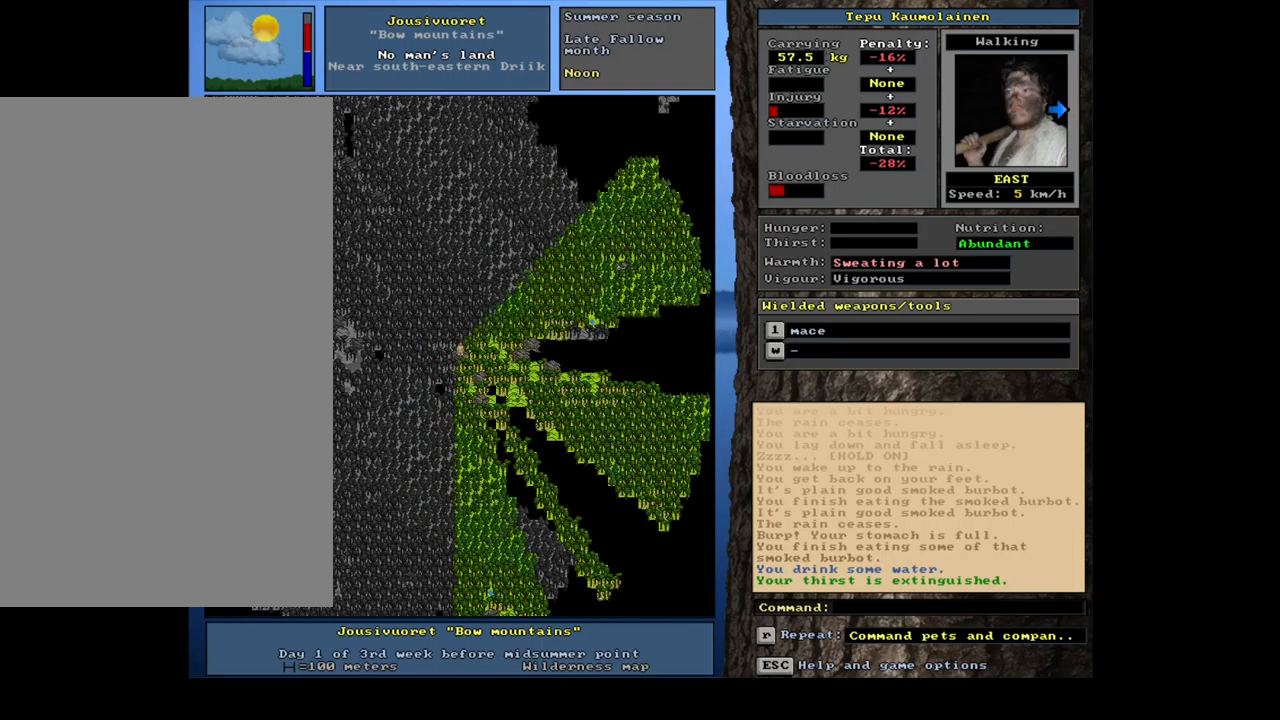
{"keys": ["num6", "r"], "mouse": [], "events": [[83, "ctrl_l", "up"], [233, "num6", "down"], [400, "num6", "up"], [500, "num6", "down"]]}
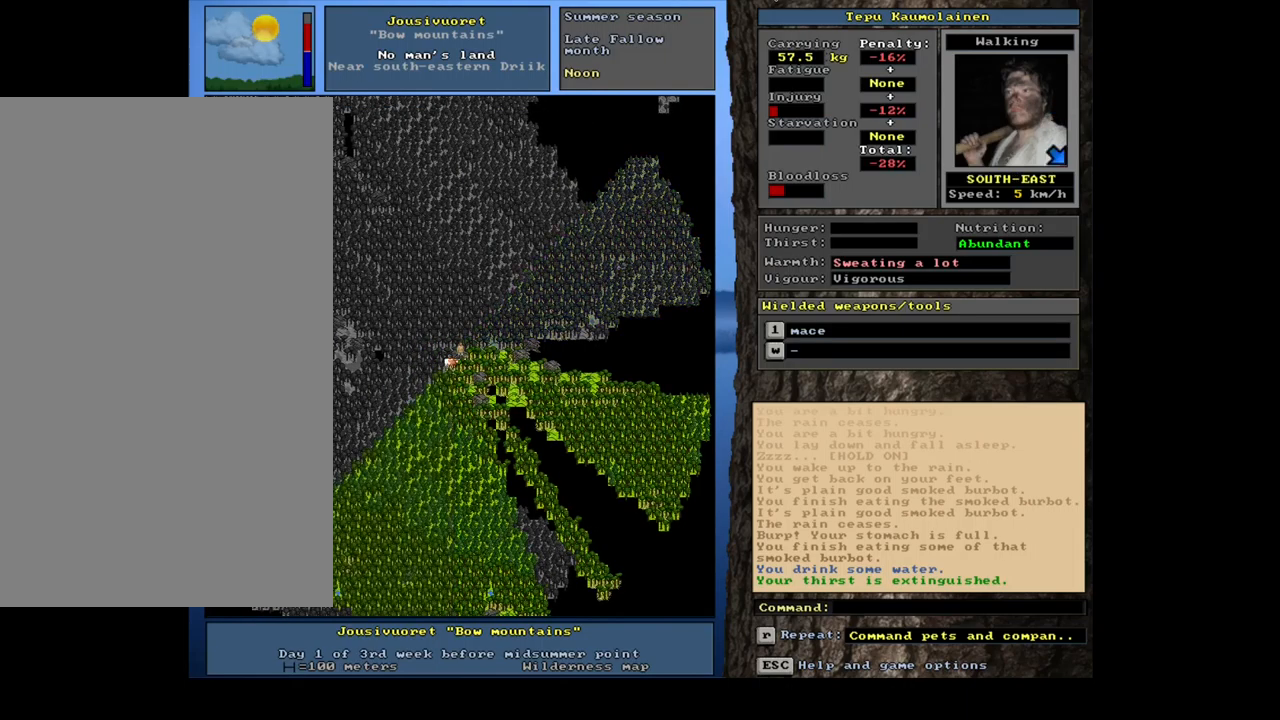
{"keys": ["ctrl_l", "num3", "r"], "mouse": [], "events": [[117, "num6", "up"], [283, "ctrl_l", "down"], [333, "num3", "down"]]}
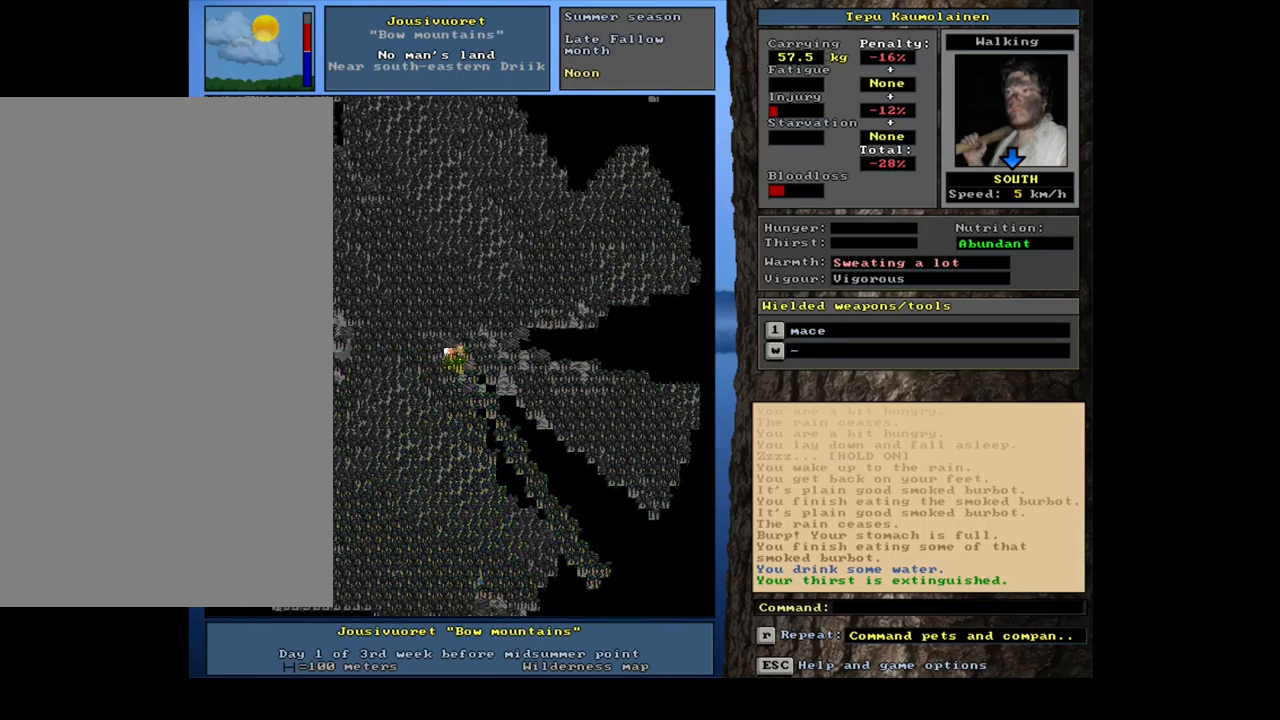
{"keys": ["ctrl_l", "r"], "mouse": [], "events": [[83, "num3", "up"], [133, "num3", "down"], [350, "num3", "up"]]}
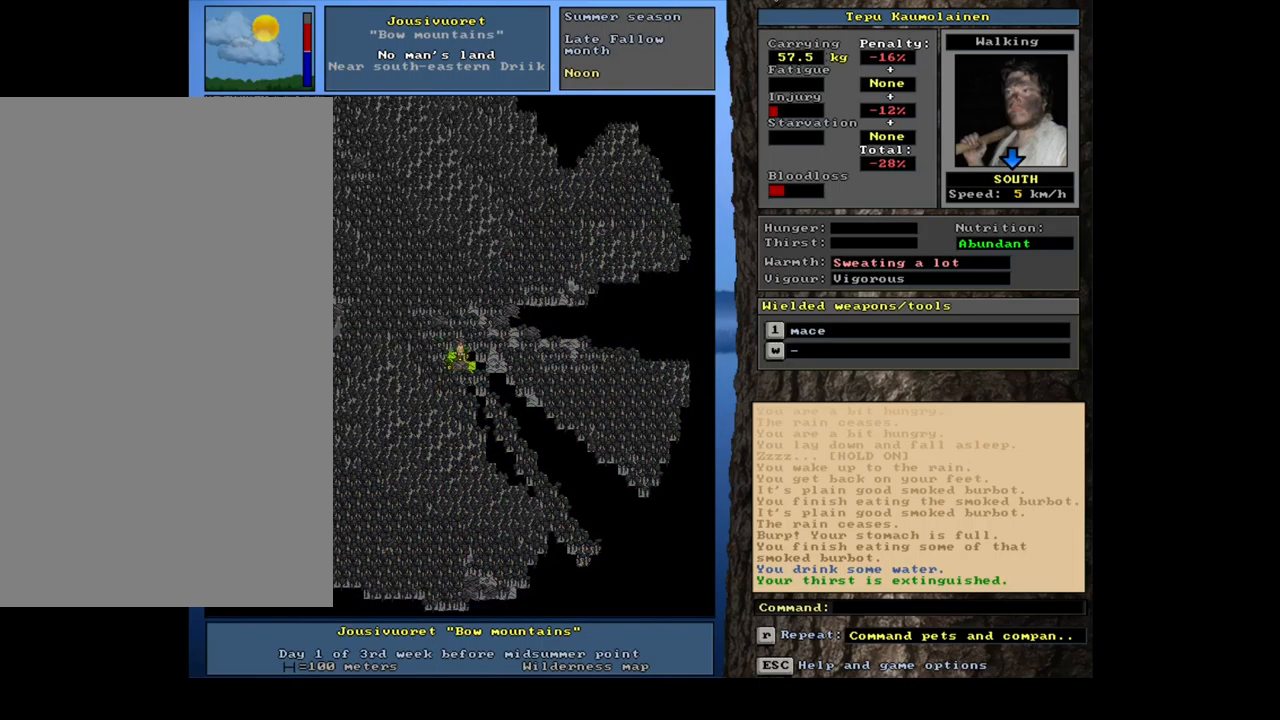
{"keys": ["r"], "mouse": [], "events": [[500, "ctrl_l", "up"]]}
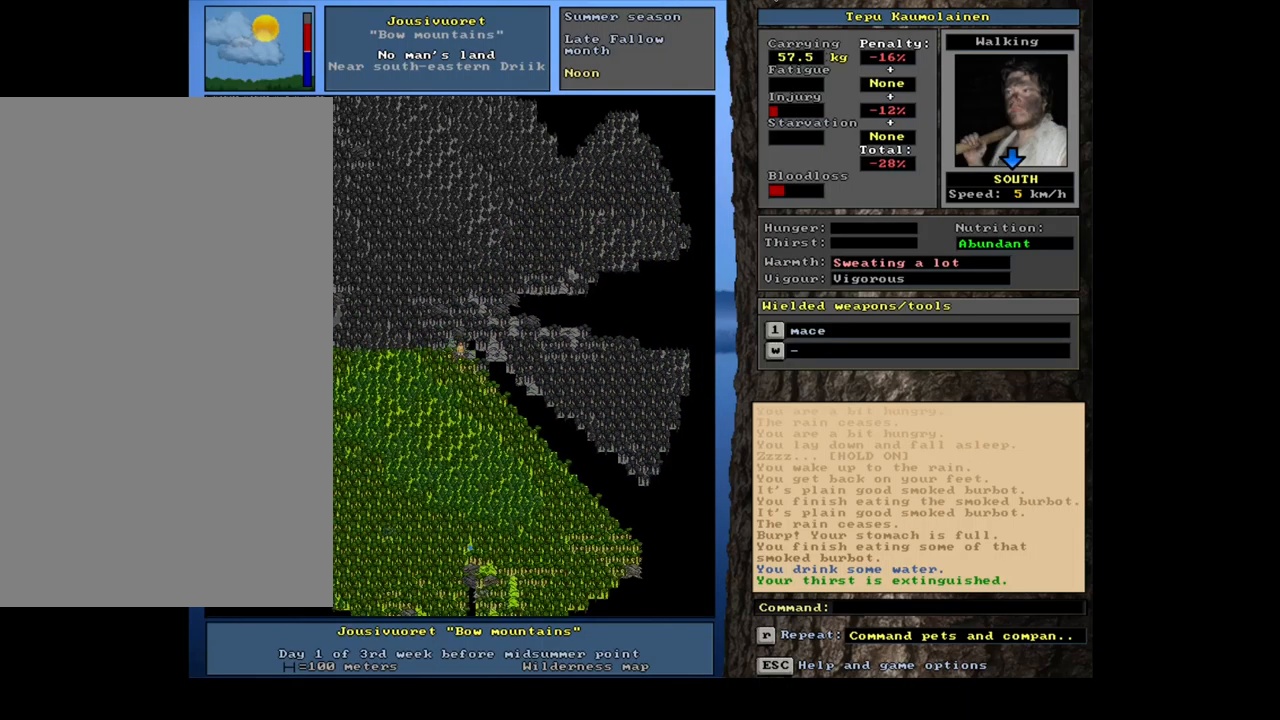
{"keys": ["r"], "mouse": [], "events": []}
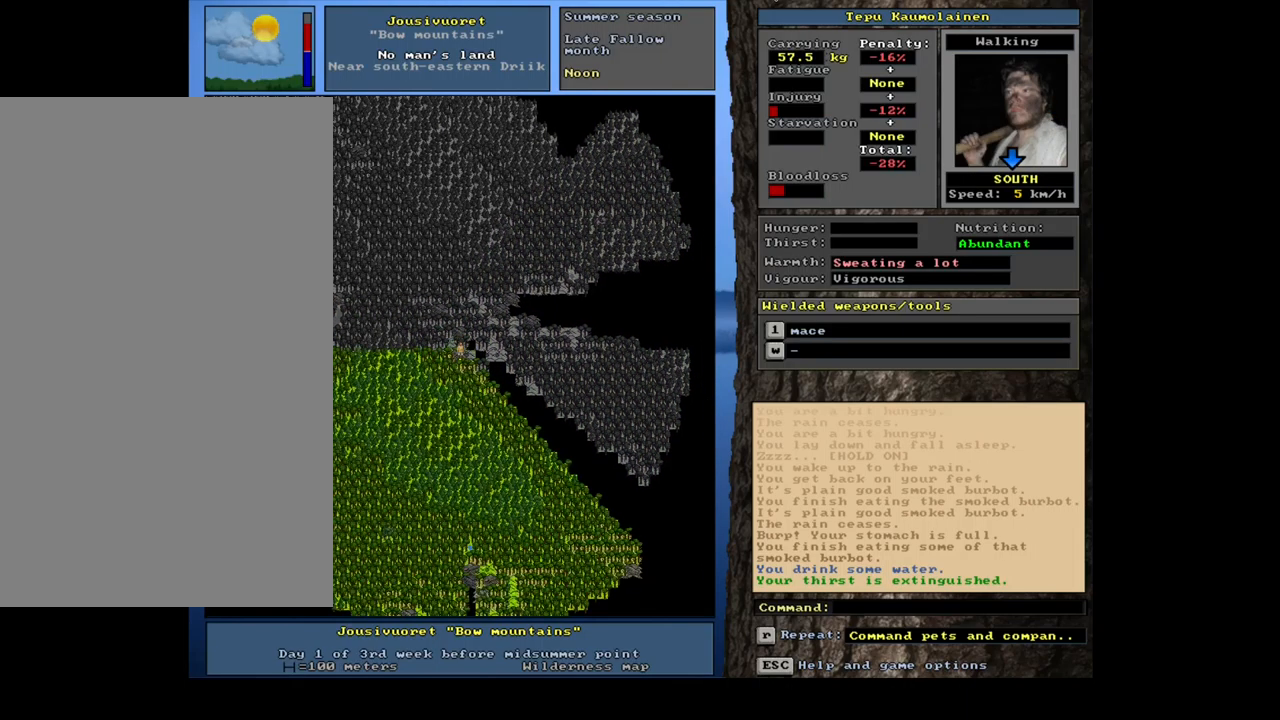
{"keys": ["r"], "mouse": [], "events": [[367, "num3", "down"], [483, "num3", "up"]]}
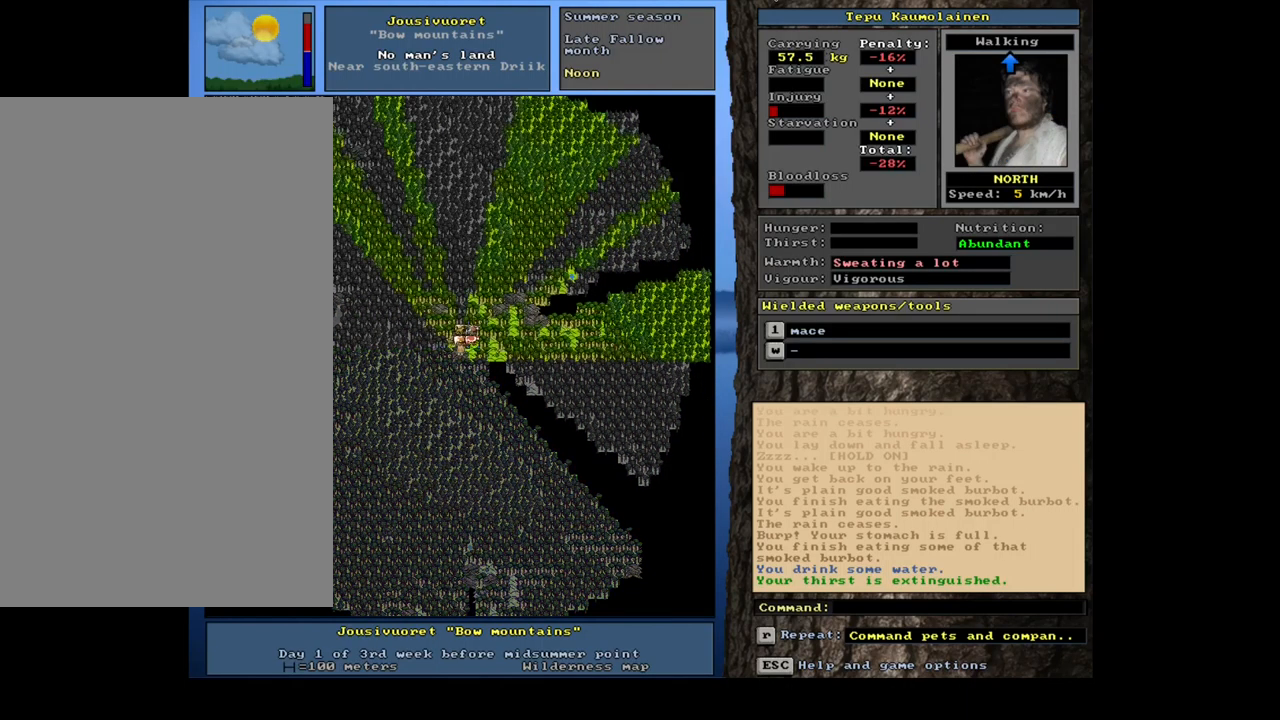
{"keys": ["r"], "mouse": [], "events": []}
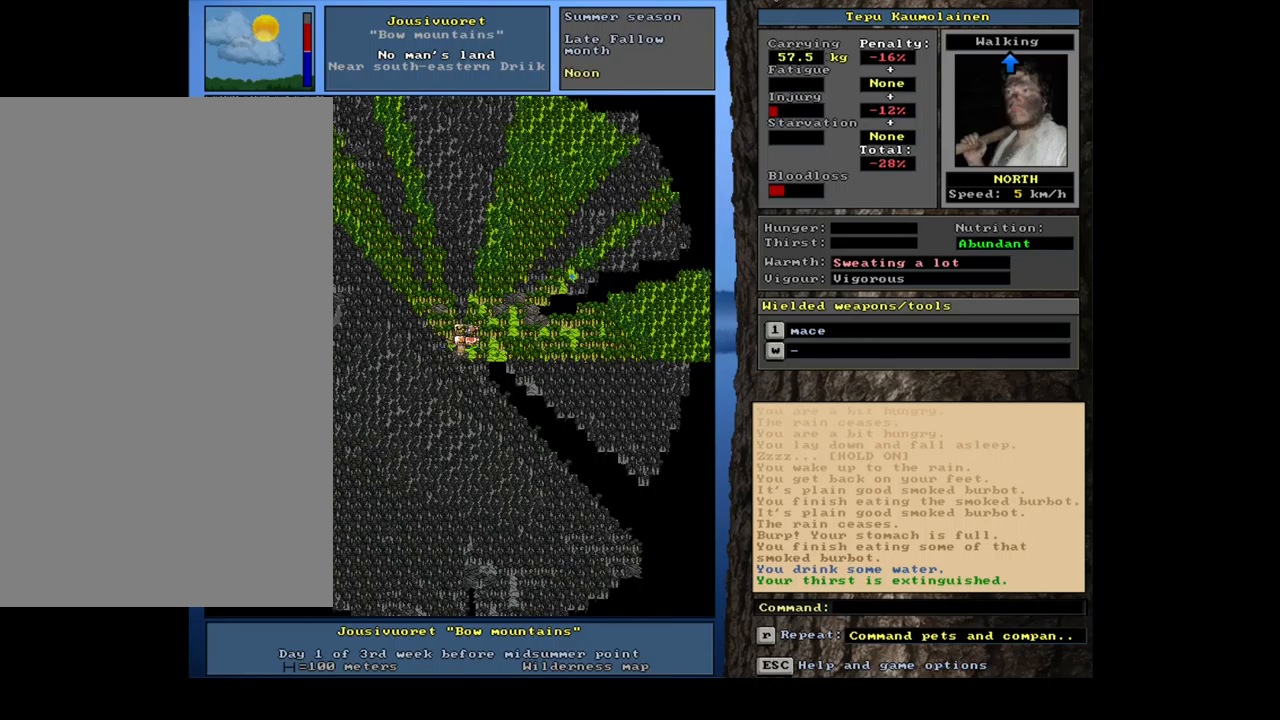
{"keys": ["ctrl_l", "num6", "r"], "mouse": [], "events": [[33, "num3", "down"], [133, "num3", "up"], [300, "ctrl_l", "down"], [500, "num6", "down"]]}
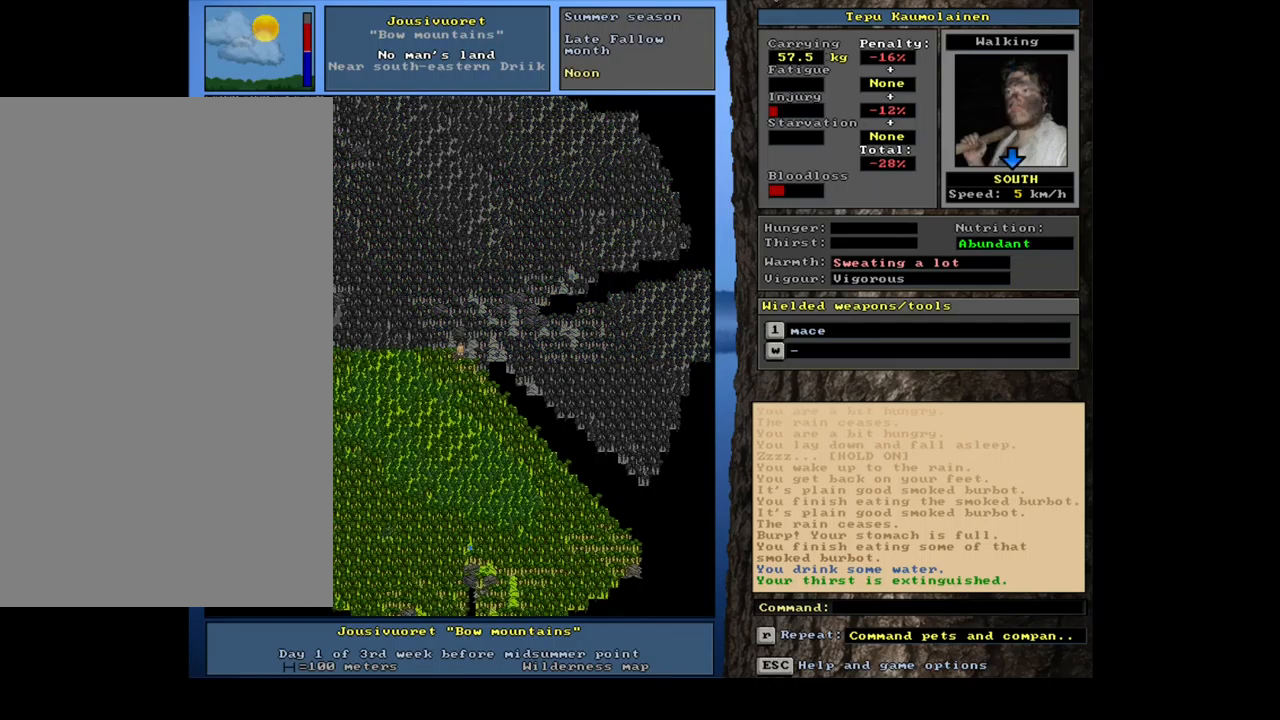
{"keys": ["ctrl_l", "num6", "r"], "mouse": [], "events": [[117, "num6", "up"], [150, "num6", "down"], [300, "num6", "up"], [417, "num6", "down"]]}
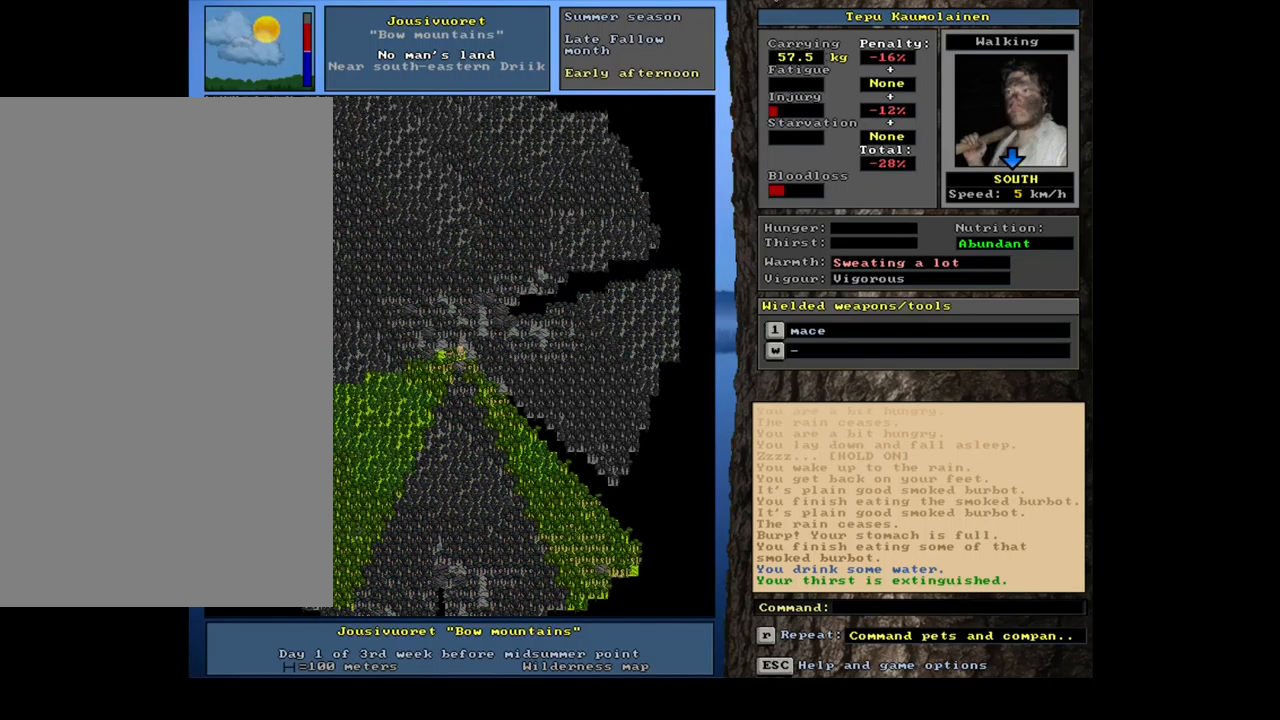
{"keys": ["ctrl_l", "r"], "mouse": [], "events": [[17, "num6", "up"], [133, "num6", "down"], [200, "num6", "up"]]}
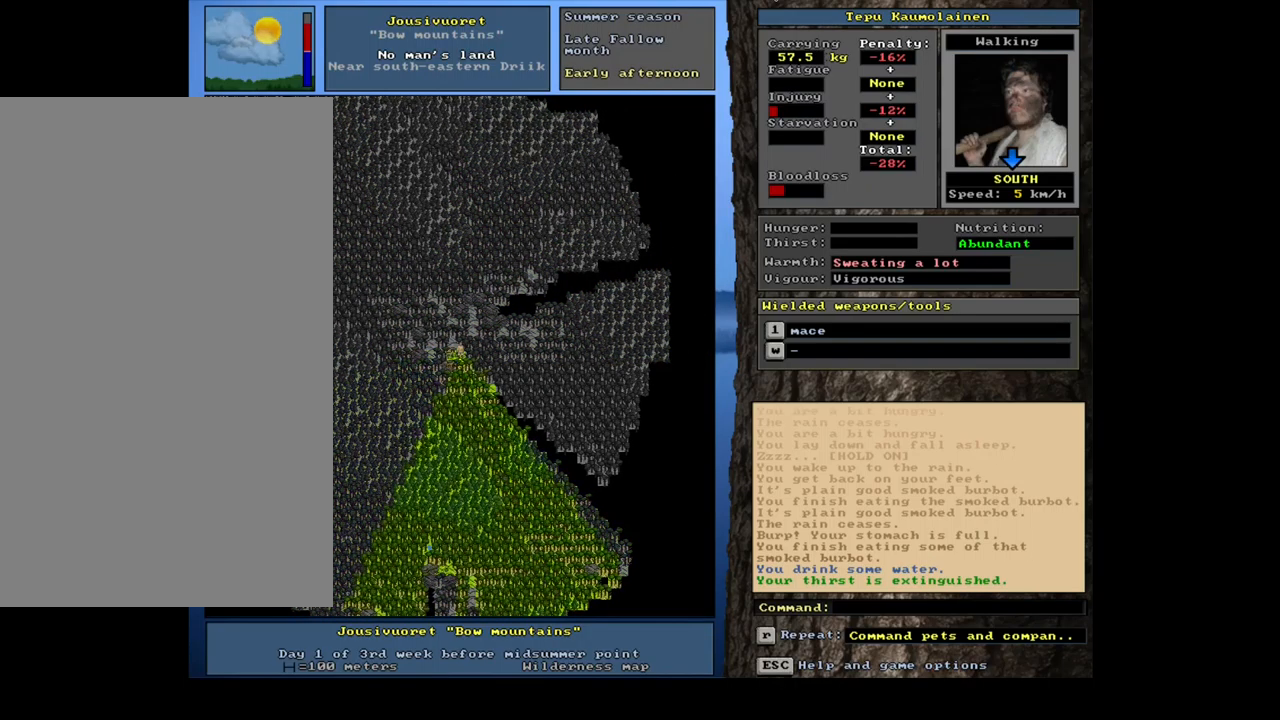
{"keys": ["ctrl_l", "num3", "r"], "mouse": [], "events": [[100, "num6", "down"], [200, "num6", "up"], [317, "num3", "down"], [417, "num3", "up"], [483, "num3", "down"]]}
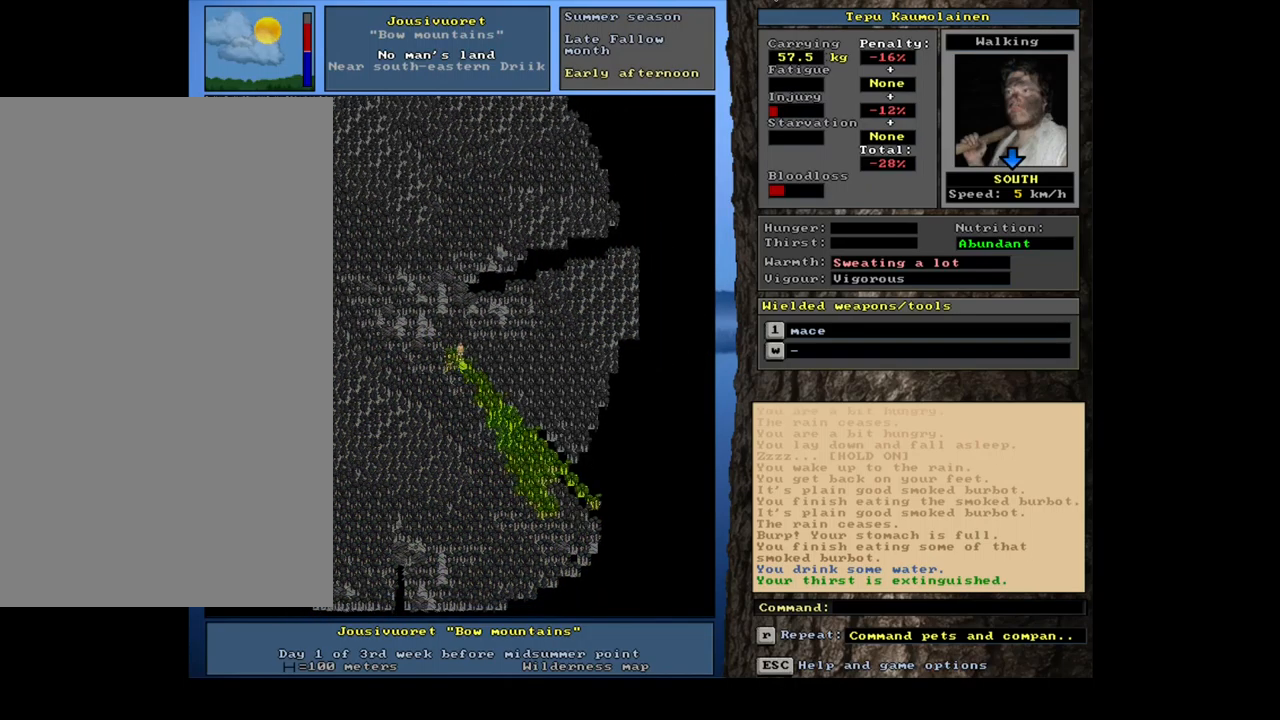
{"keys": ["ctrl_l", "r"], "mouse": [], "events": [[83, "num3", "up"], [133, "num3", "down"], [250, "num3", "up"]]}
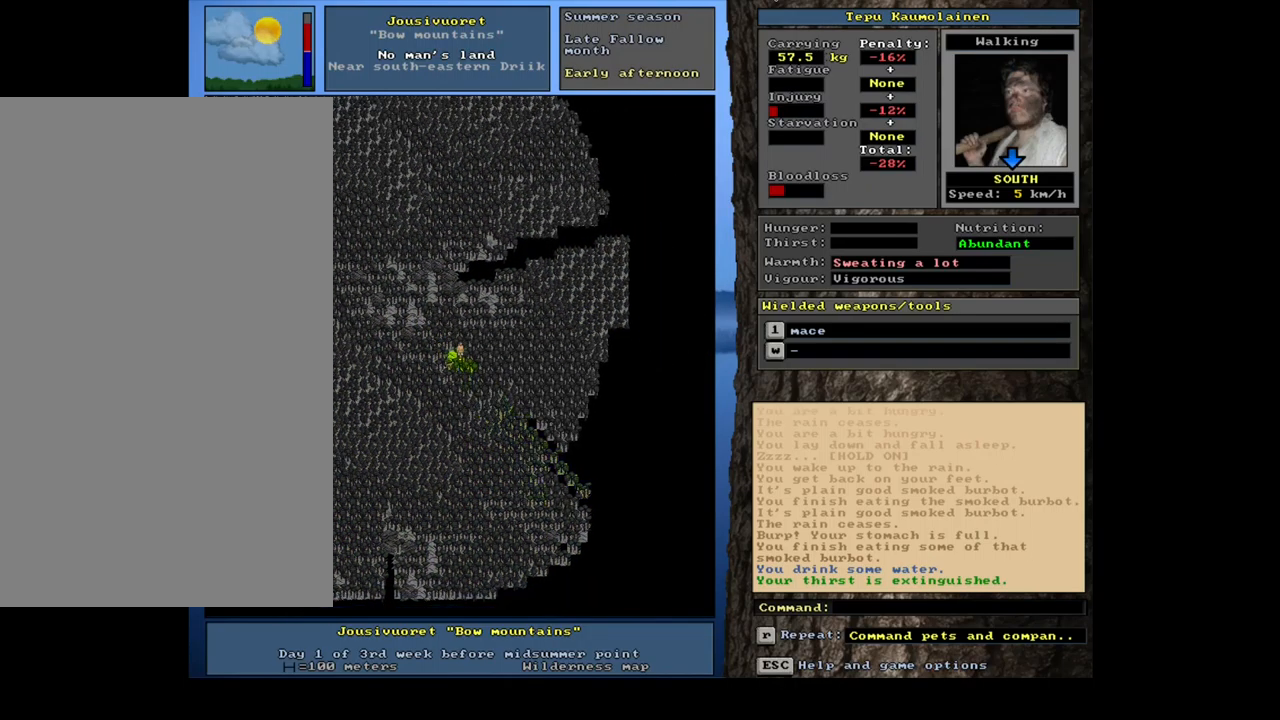
{"keys": ["r"], "mouse": [], "events": [[83, "num4", "down"], [200, "num4", "up"], [500, "ctrl_l", "up"]]}
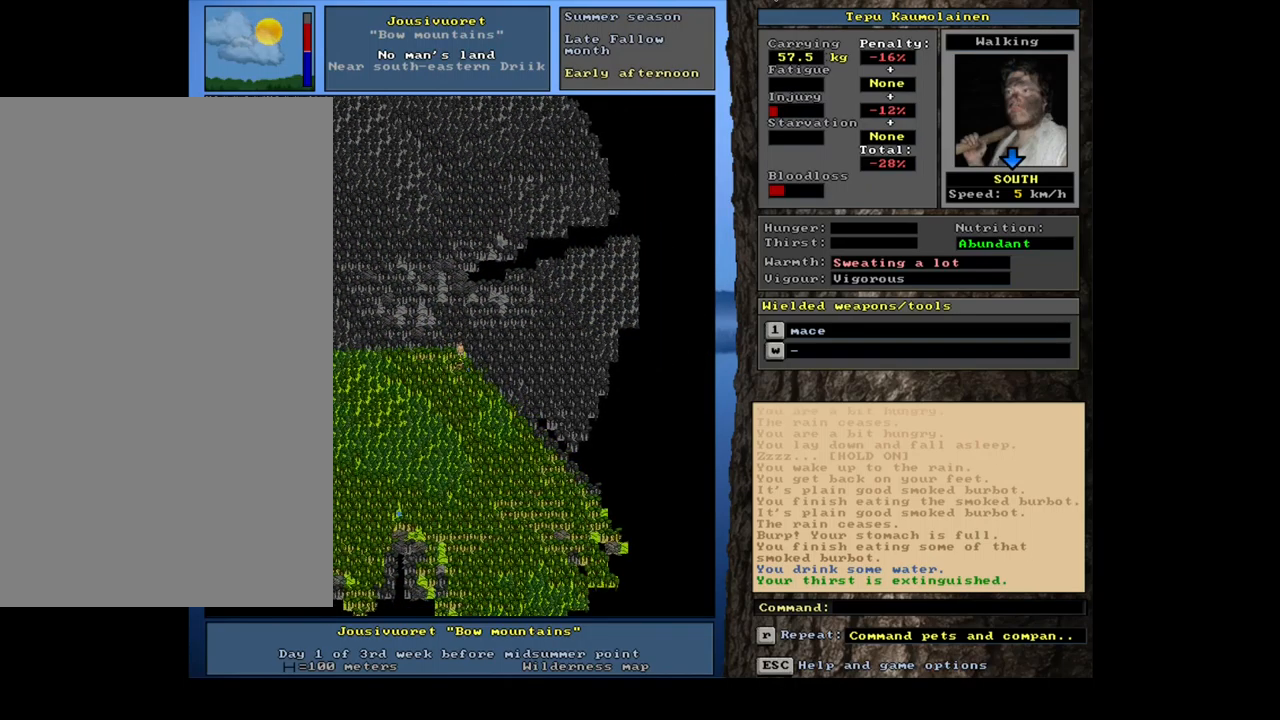
{"keys": ["num3", "r"], "mouse": [], "events": [[400, "num3", "down"]]}
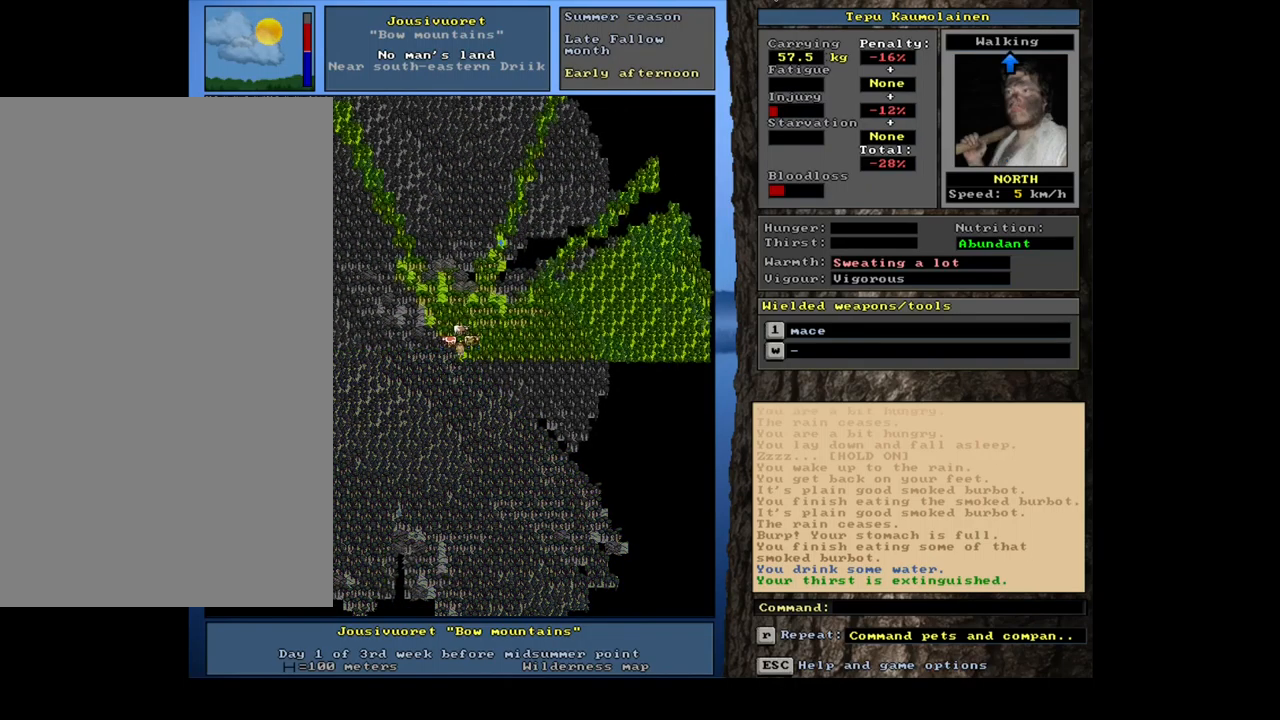
{"keys": ["r"], "mouse": [], "events": [[17, "num3", "up"]]}
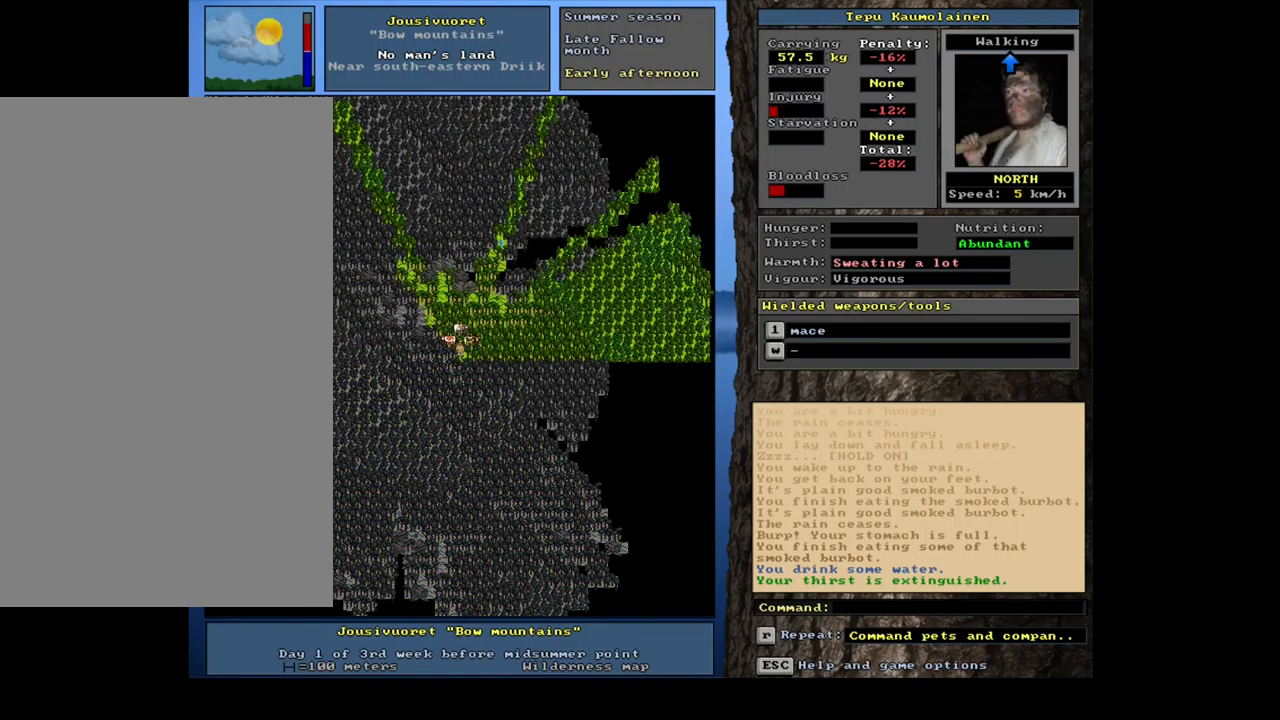
{"keys": ["ctrl_l", "num2", "r"], "mouse": []}
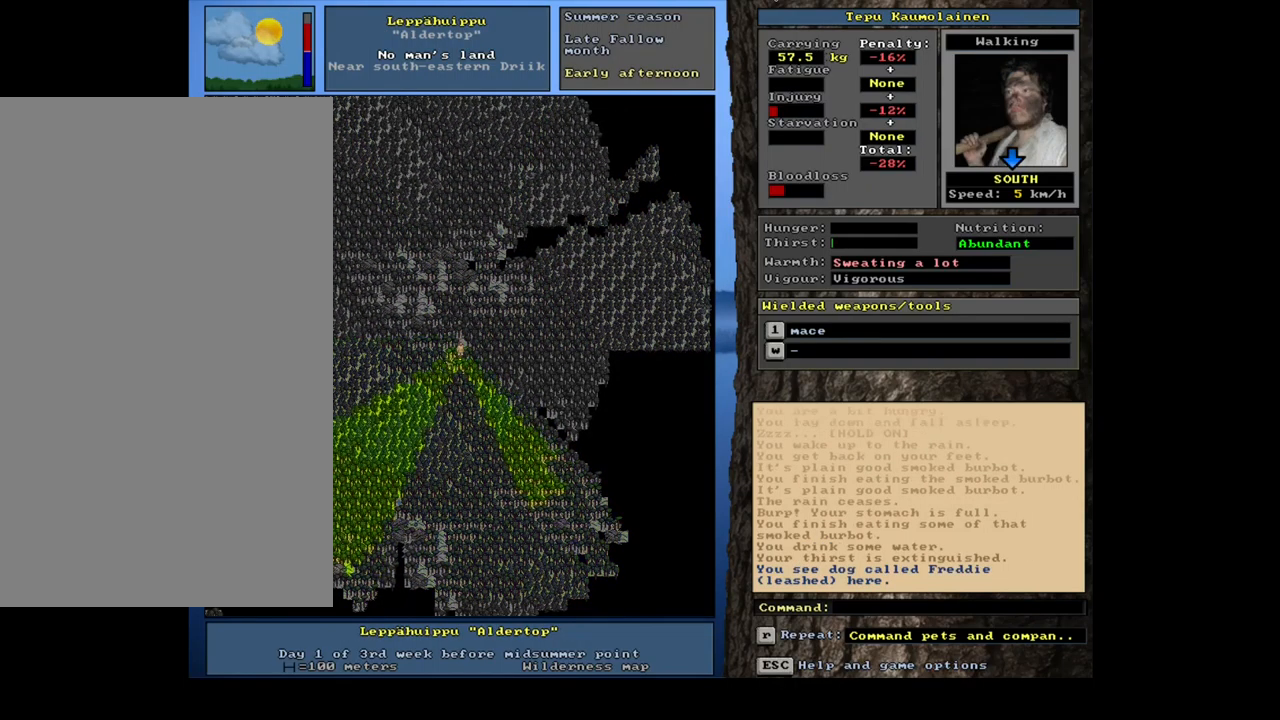
{"keys": ["ctrl_l", "r"], "mouse": []}